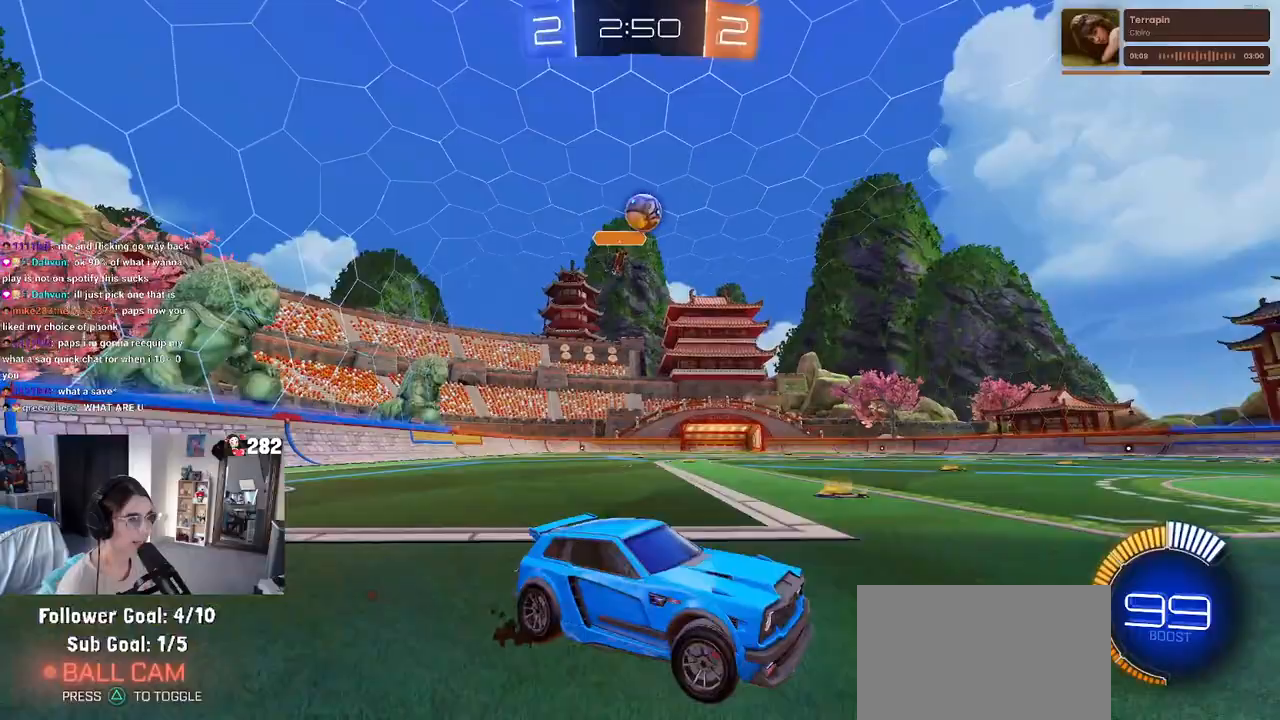
Gameplay with a controller (PlayStation layout); each line is a JSON object with the inputs held at the frame after it (dt_ms = milliseconds from this image to that frame). "events" lists button and stick changes between this image and that frame as [ms after this image, input, new state], when the widget could be followed in between. Not read: L1 R1.
{"dt_ms": 500, "buttons": ["R2"], "left_stick": "center", "right_stick": "center", "events": [[267, "left_stick", "center"]]}
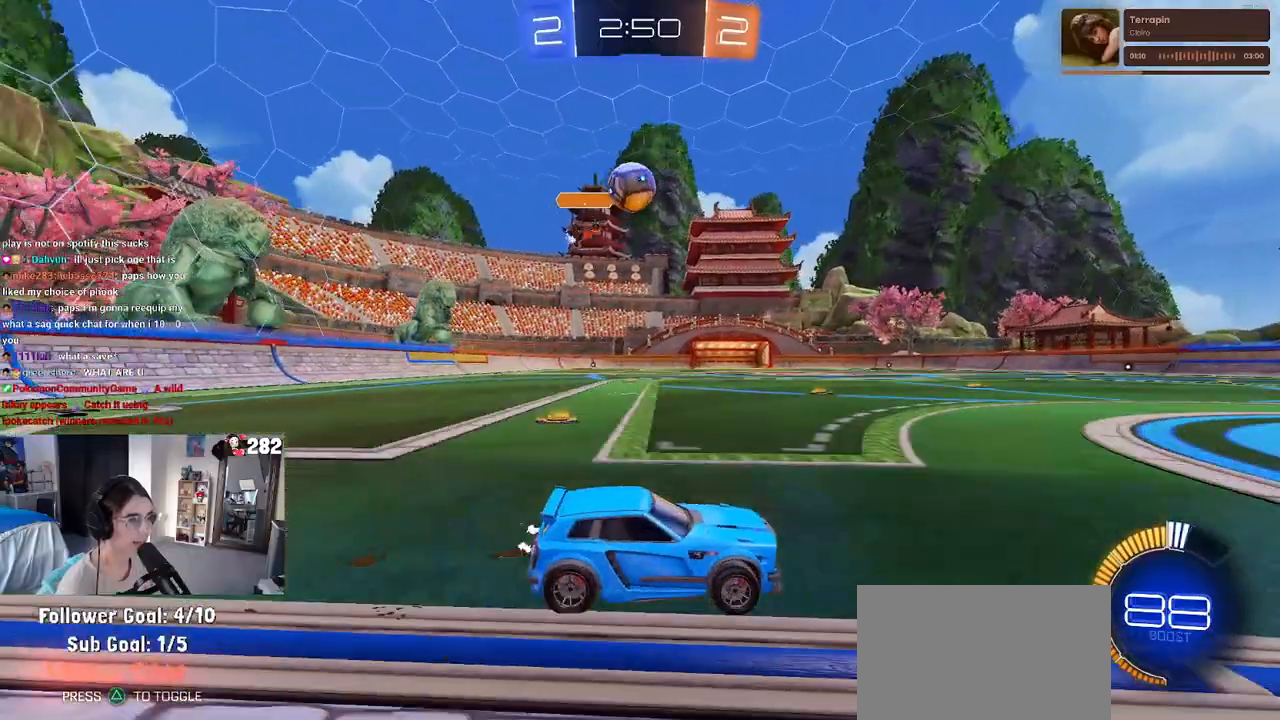
{"dt_ms": 500, "buttons": ["R2"], "left_stick": "down-left", "right_stick": "center", "events": [[350, "R2", "up"], [500, "R2", "down"], [500, "left_stick", "down-left"]]}
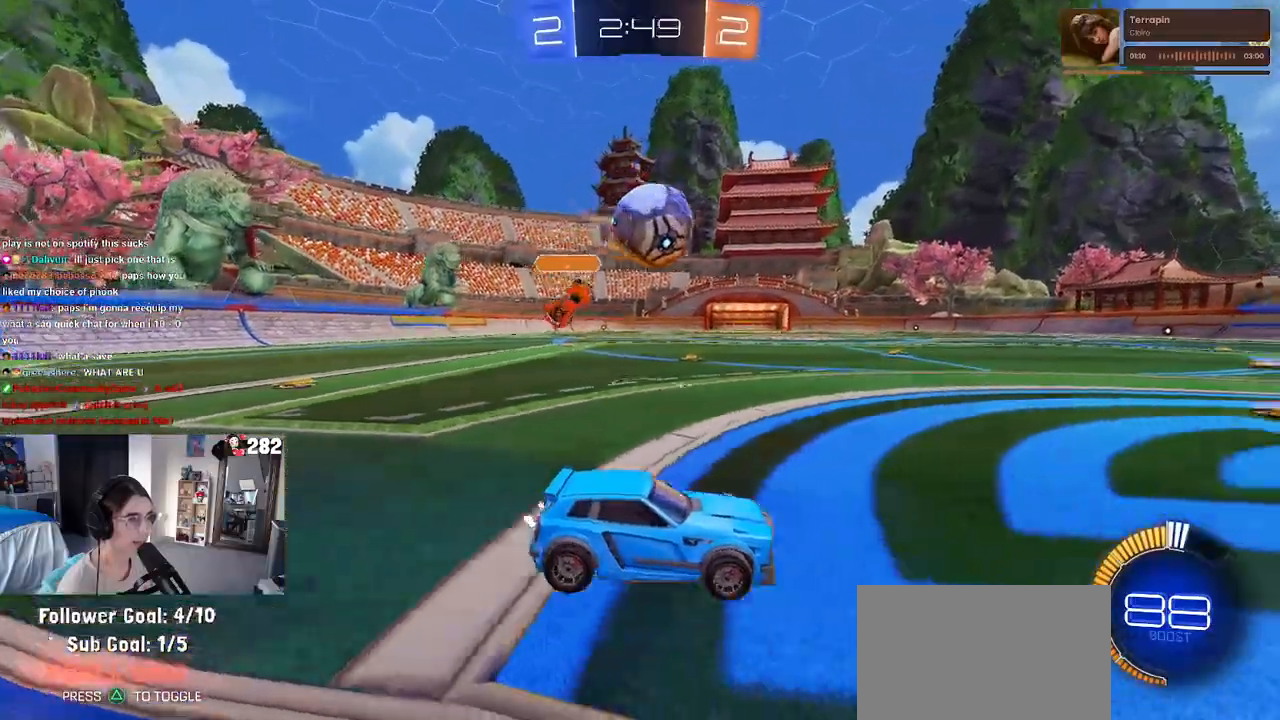
{"dt_ms": 500, "buttons": ["R2"], "left_stick": "up-right", "right_stick": "center", "events": [[50, "CROSS", "down"], [100, "L2", "down"], [200, "left_stick", "down-right"], [250, "L2", "up"], [283, "CROSS", "up"], [283, "left_stick", "up-right"], [383, "CROSS", "down"], [500, "CROSS", "up"]]}
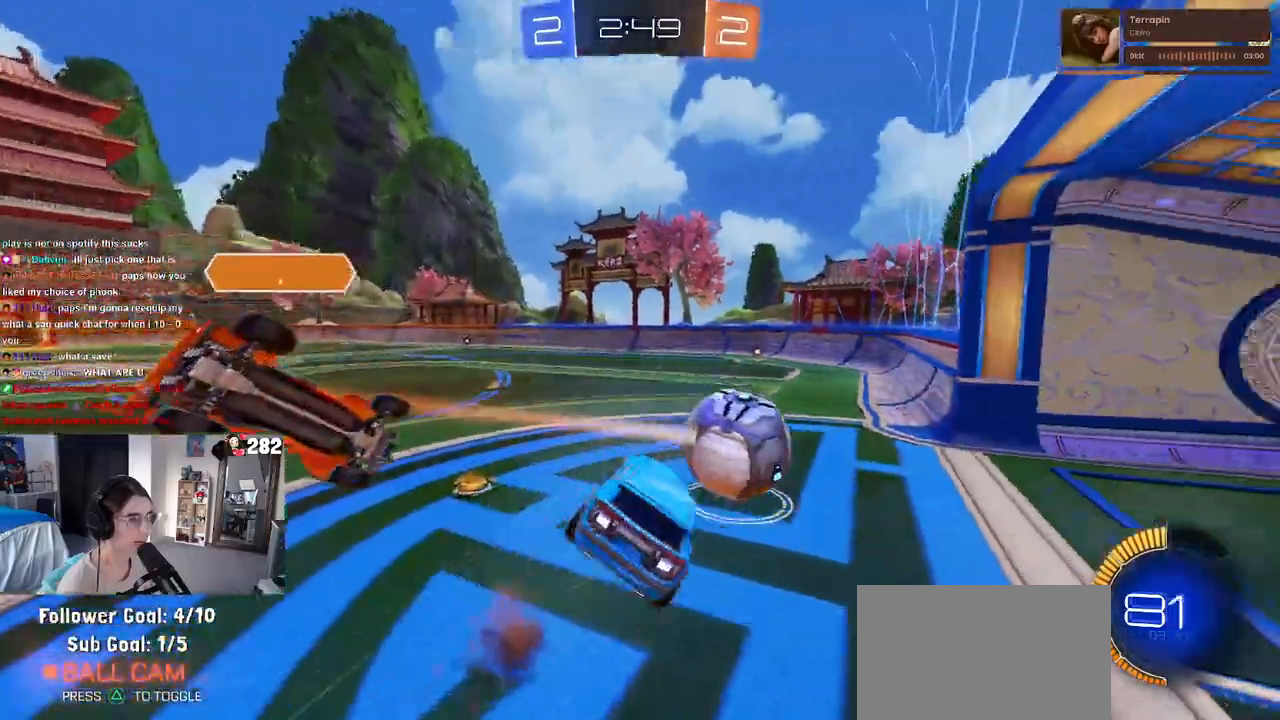
{"dt_ms": 500, "buttons": [], "left_stick": "right", "right_stick": "center", "events": [[33, "R2", "up"], [67, "left_stick", "down-right"], [433, "left_stick", "right"]]}
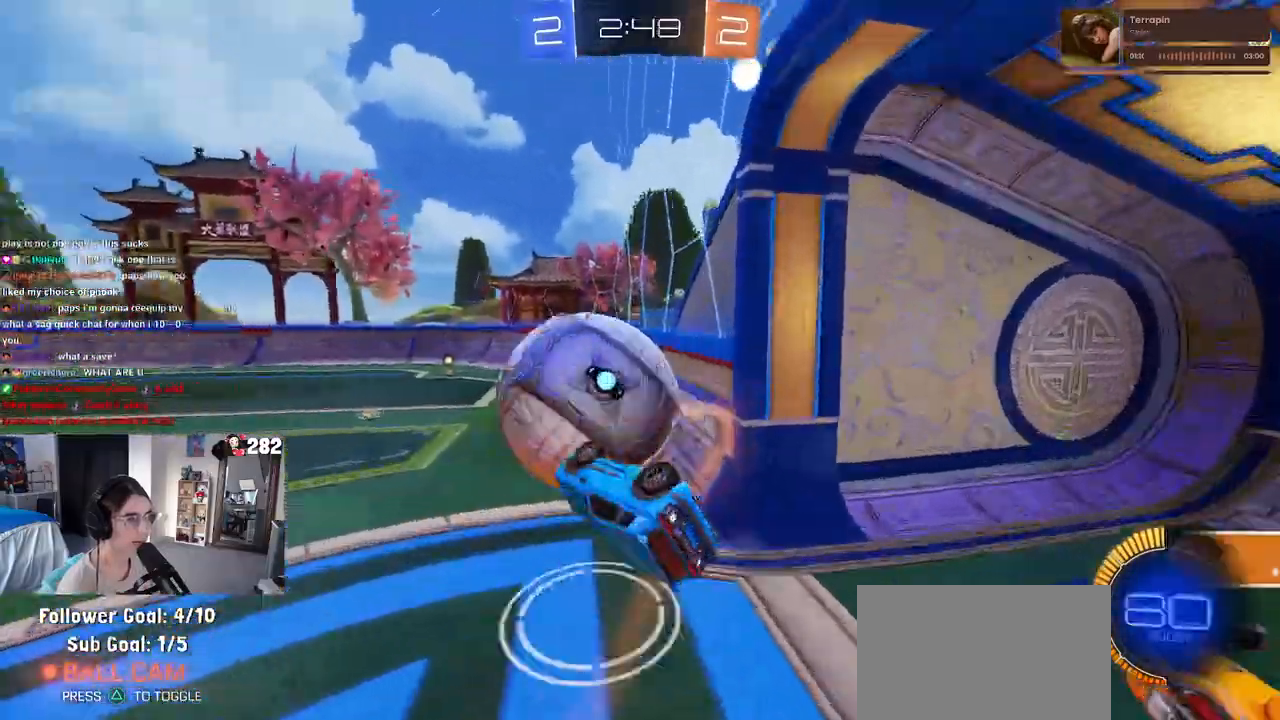
{"dt_ms": 500, "buttons": ["SQUARE", "R2"], "left_stick": "up-right", "right_stick": "center", "events": [[50, "R2", "down"], [50, "left_stick", "up-right"], [167, "left_stick", "center"], [267, "left_stick", "up-right"], [383, "SQUARE", "down"]]}
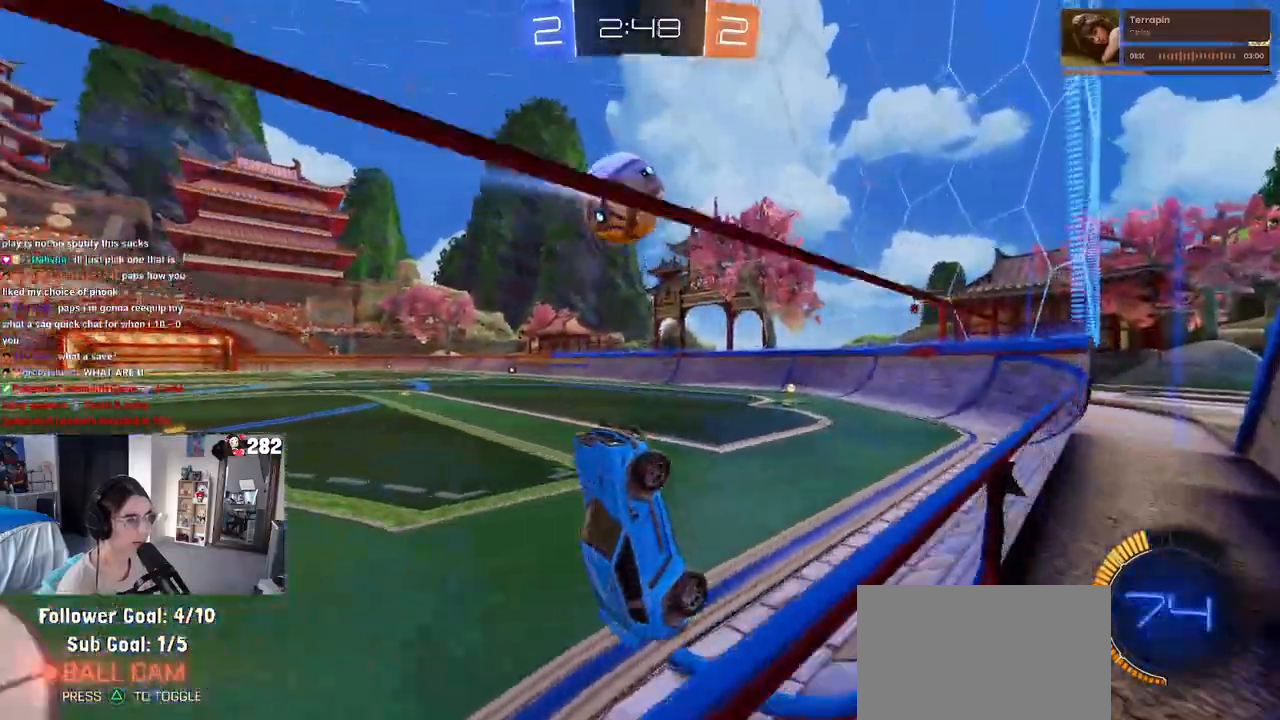
{"dt_ms": 500, "buttons": ["R2"], "left_stick": "center", "right_stick": "center", "events": [[33, "SQUARE", "up"], [83, "left_stick", "up"], [200, "left_stick", "center"], [283, "left_stick", "right"], [383, "left_stick", "center"]]}
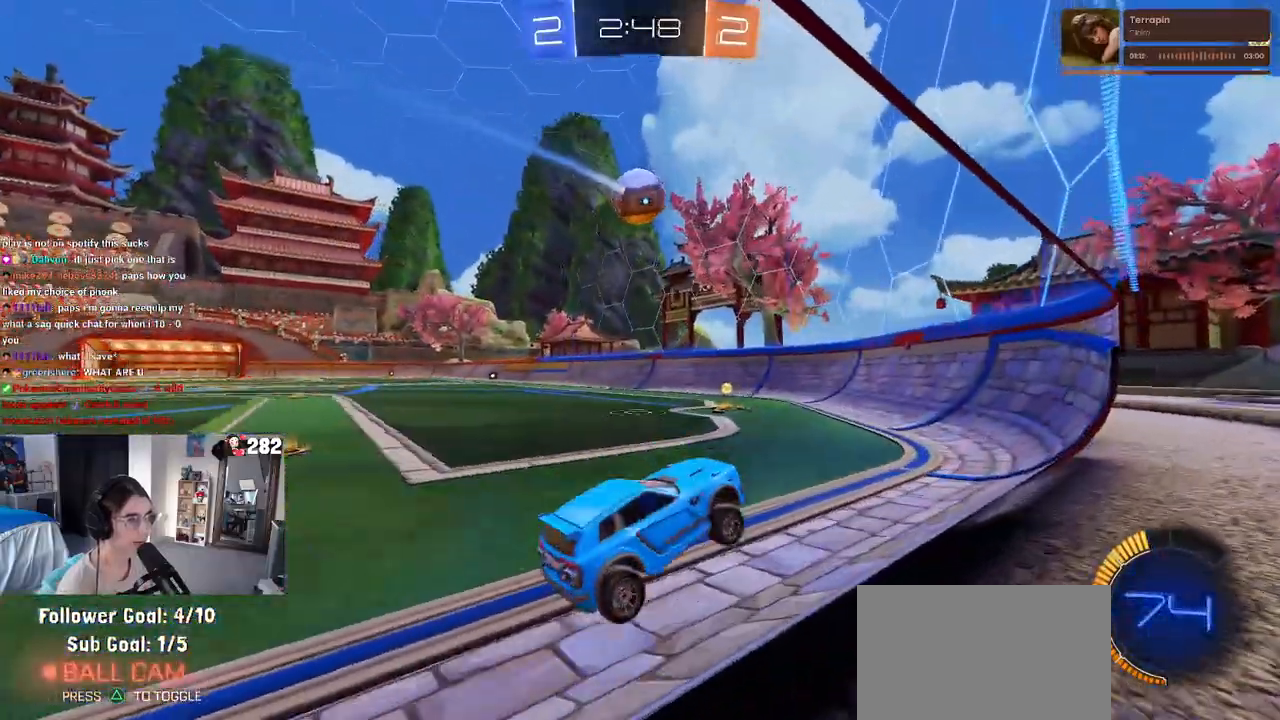
{"dt_ms": 500, "buttons": ["R2"], "left_stick": "left", "right_stick": "center", "events": [[50, "left_stick", "left"], [183, "SQUARE", "down"], [217, "SQUARE", "up"]]}
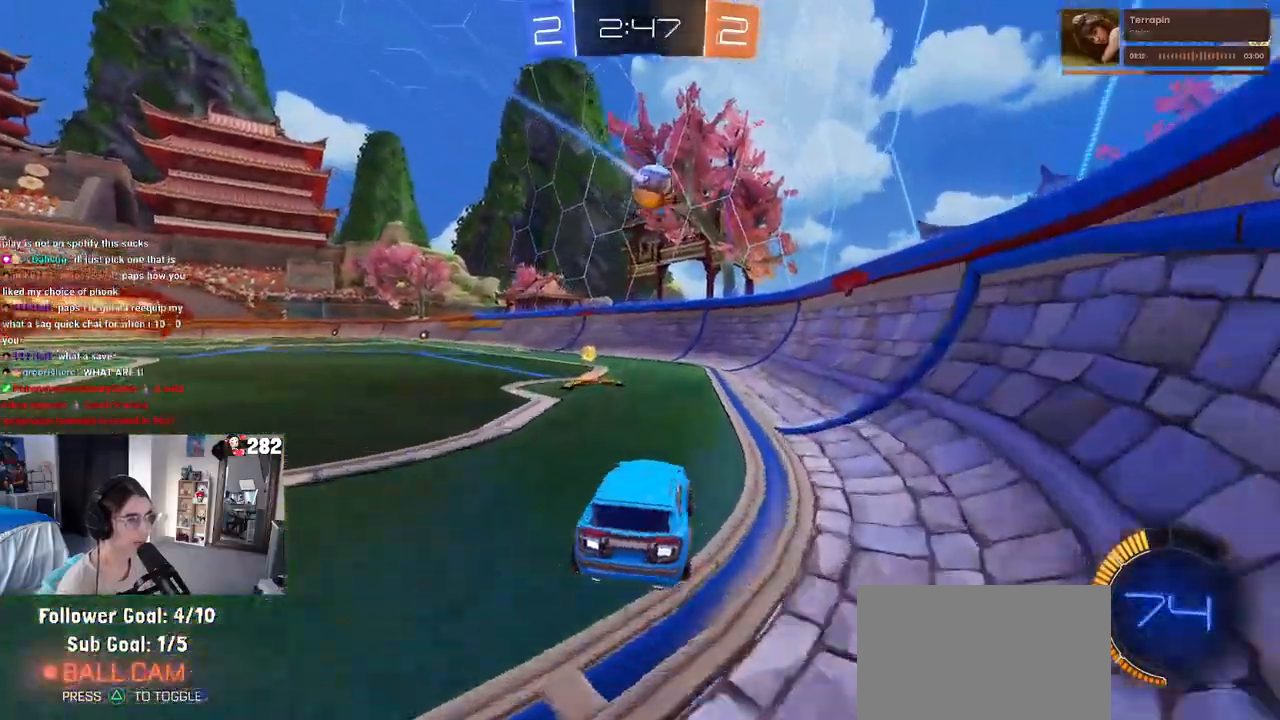
{"dt_ms": 500, "buttons": ["R2"], "left_stick": "left", "right_stick": "center", "events": [[183, "left_stick", "center"], [267, "left_stick", "left"]]}
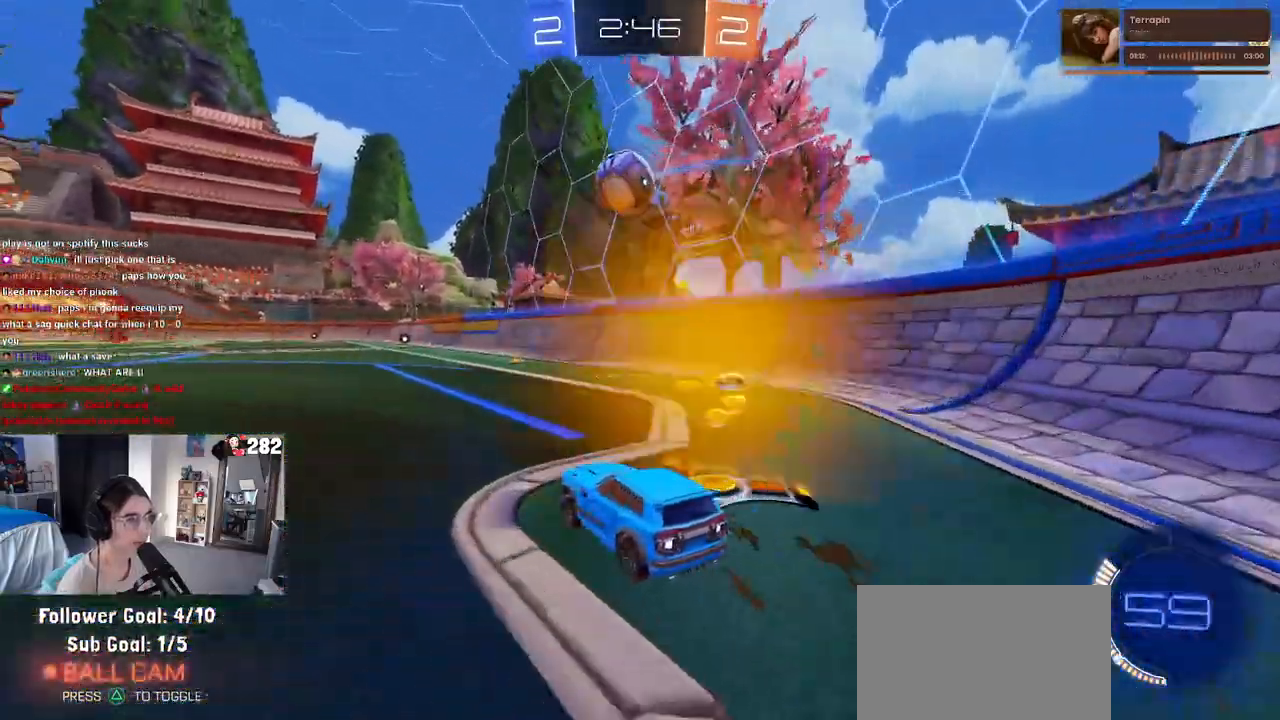
{"dt_ms": 500, "buttons": [], "left_stick": "up-right", "right_stick": "center", "events": [[33, "left_stick", "down"], [50, "CROSS", "down"], [250, "CROSS", "up"], [333, "left_stick", "right"], [383, "R2", "up"], [400, "left_stick", "up-right"]]}
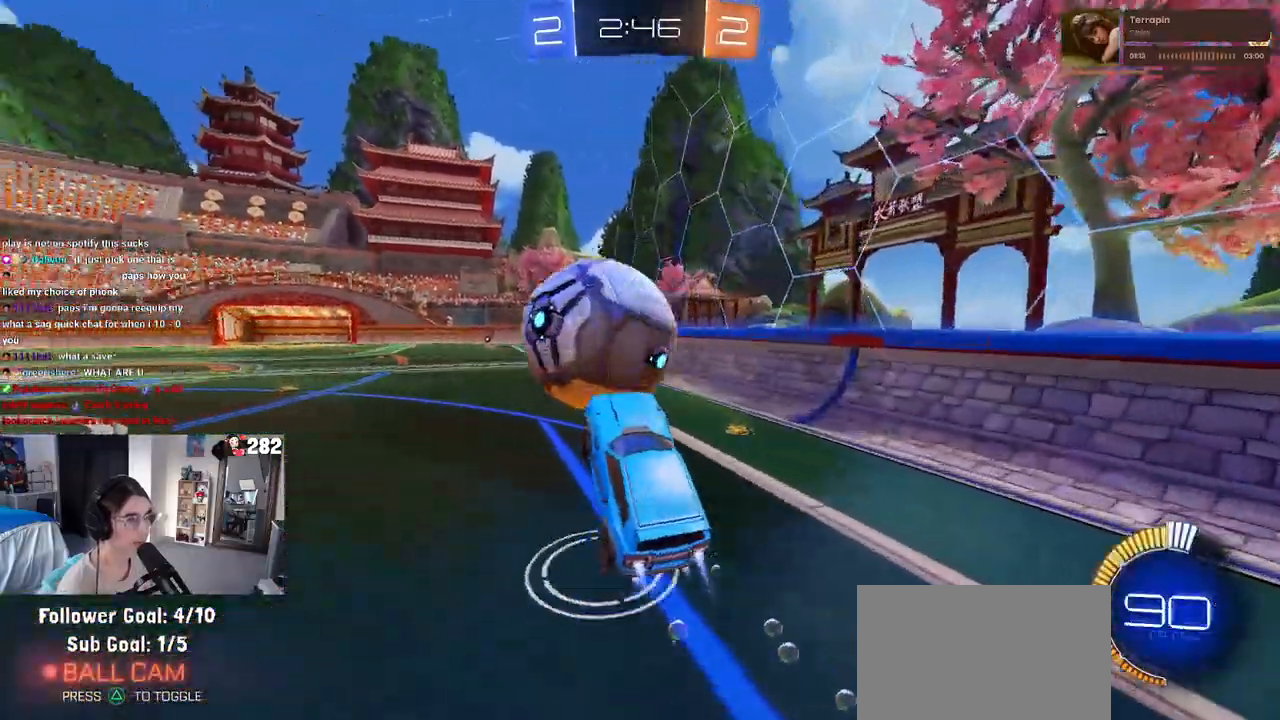
{"dt_ms": 500, "buttons": ["SQUARE", "R2"], "left_stick": "down-right", "right_stick": "center", "events": [[33, "CROSS", "down"], [33, "R2", "down"], [83, "CROSS", "up"], [117, "left_stick", "down-right"], [483, "SQUARE", "down"]]}
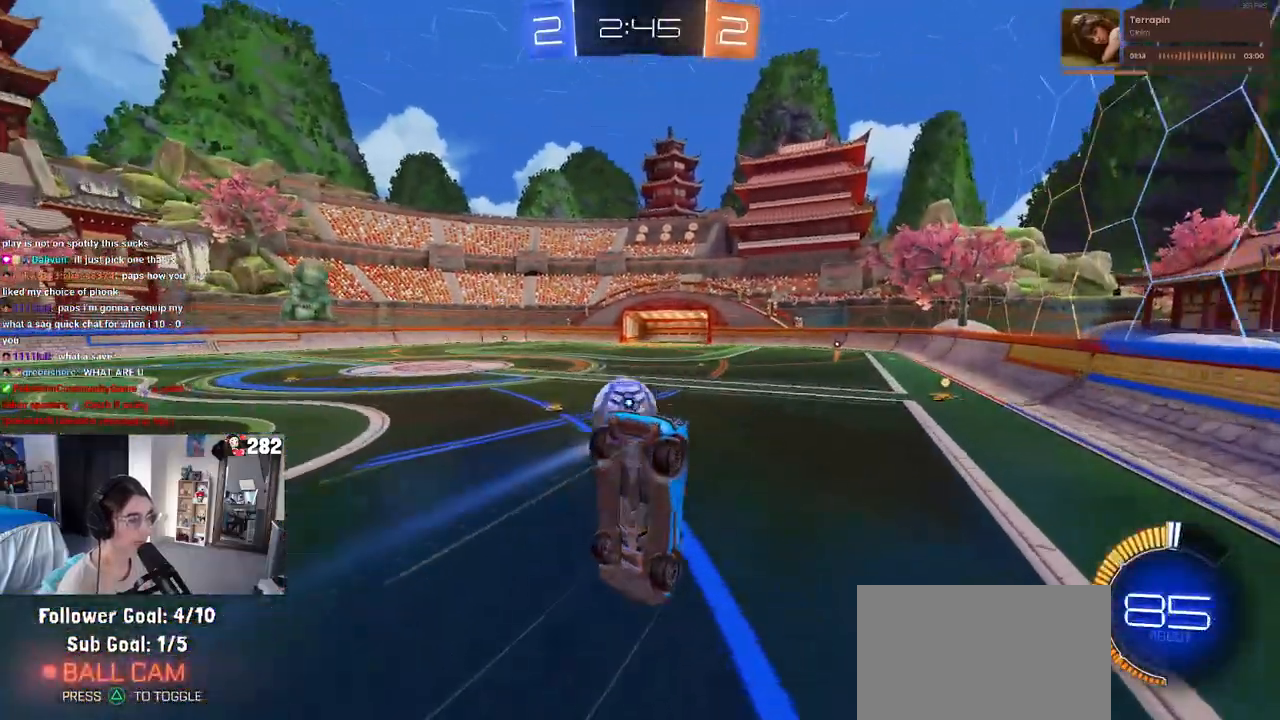
{"dt_ms": 500, "buttons": ["SQUARE", "R2"], "left_stick": "up-right", "right_stick": "center", "events": [[133, "left_stick", "right"], [250, "left_stick", "up-right"], [317, "SQUARE", "up"], [433, "SQUARE", "down"]]}
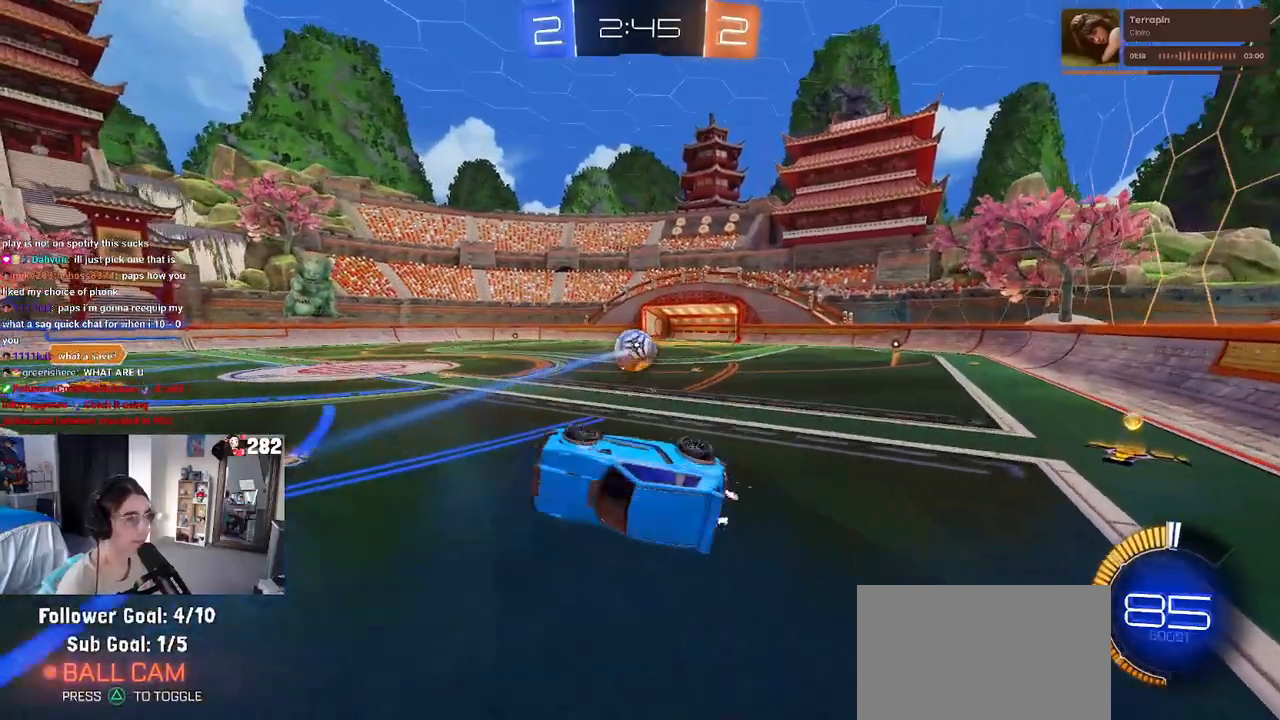
{"dt_ms": 500, "buttons": ["L2", "R2"], "left_stick": "up-left", "right_stick": "center", "events": [[83, "SQUARE", "up"], [433, "L2", "down"], [433, "left_stick", "up-left"]]}
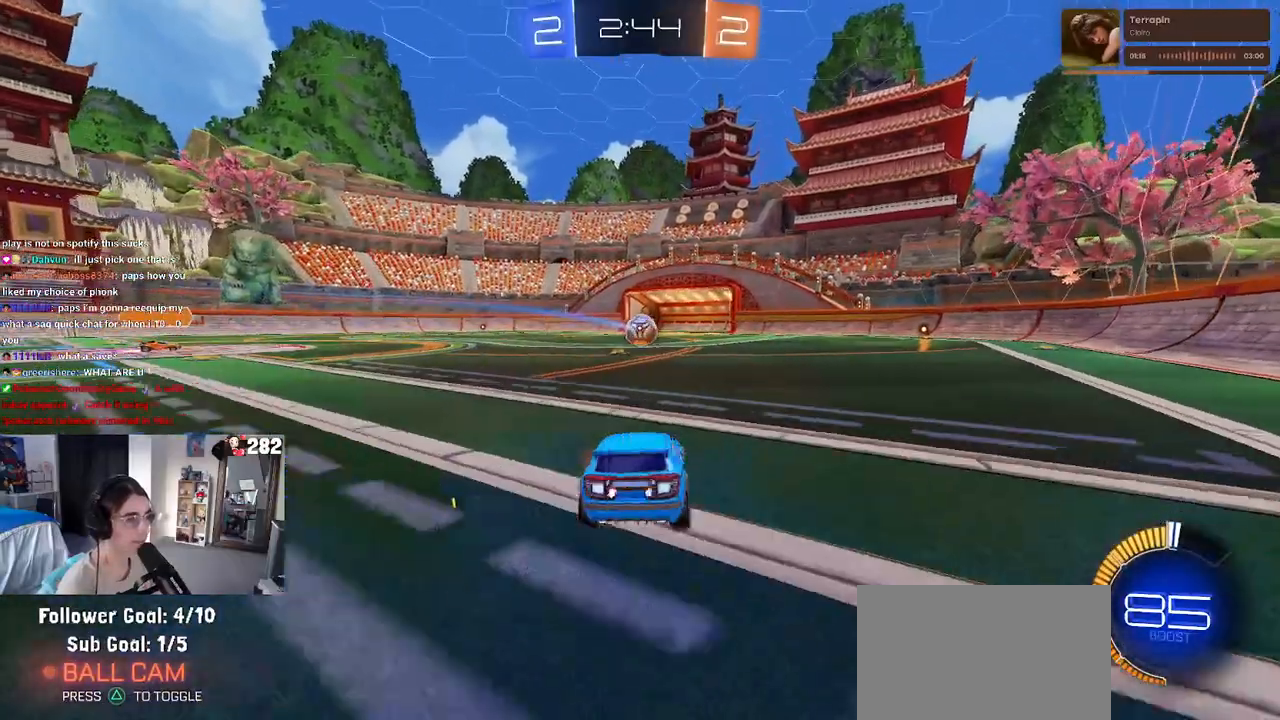
{"dt_ms": 500, "buttons": [], "left_stick": "center", "right_stick": "center", "events": [[150, "R2", "up"], [217, "L2", "up"], [217, "left_stick", "center"]]}
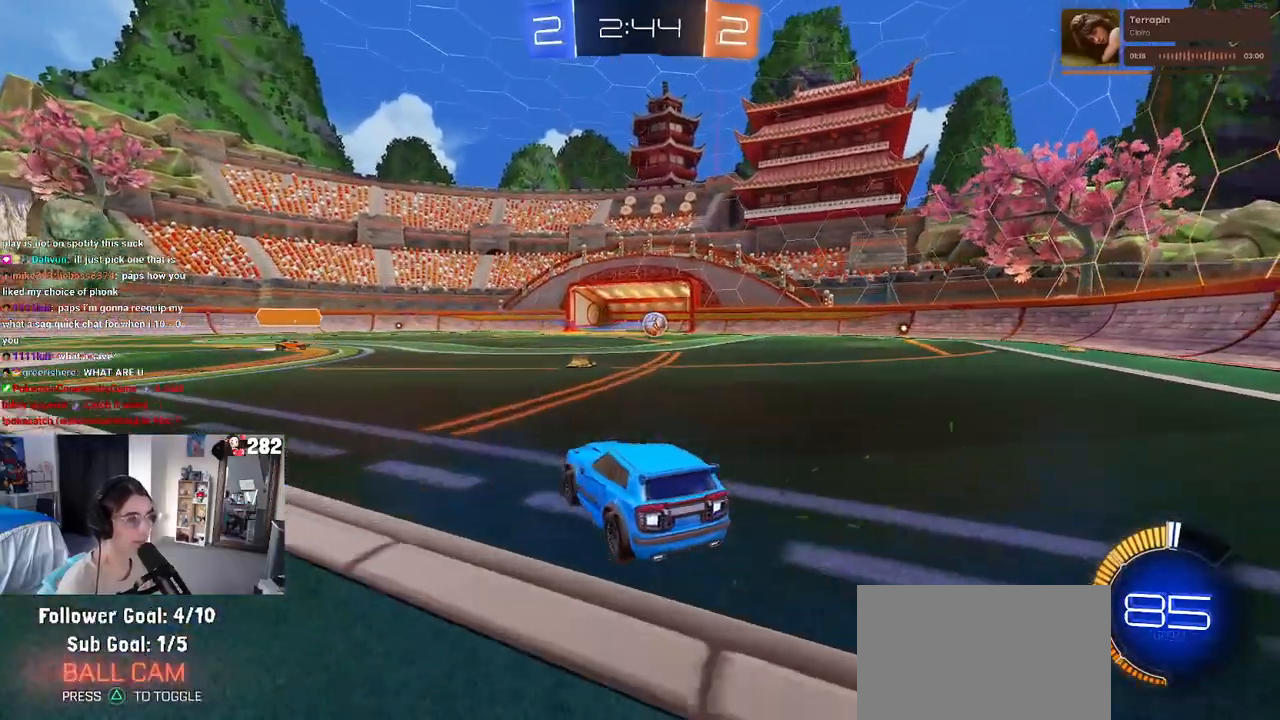
{"dt_ms": 500, "buttons": ["CROSS"], "left_stick": "center", "right_stick": "center", "events": [[383, "CROSS", "down"]]}
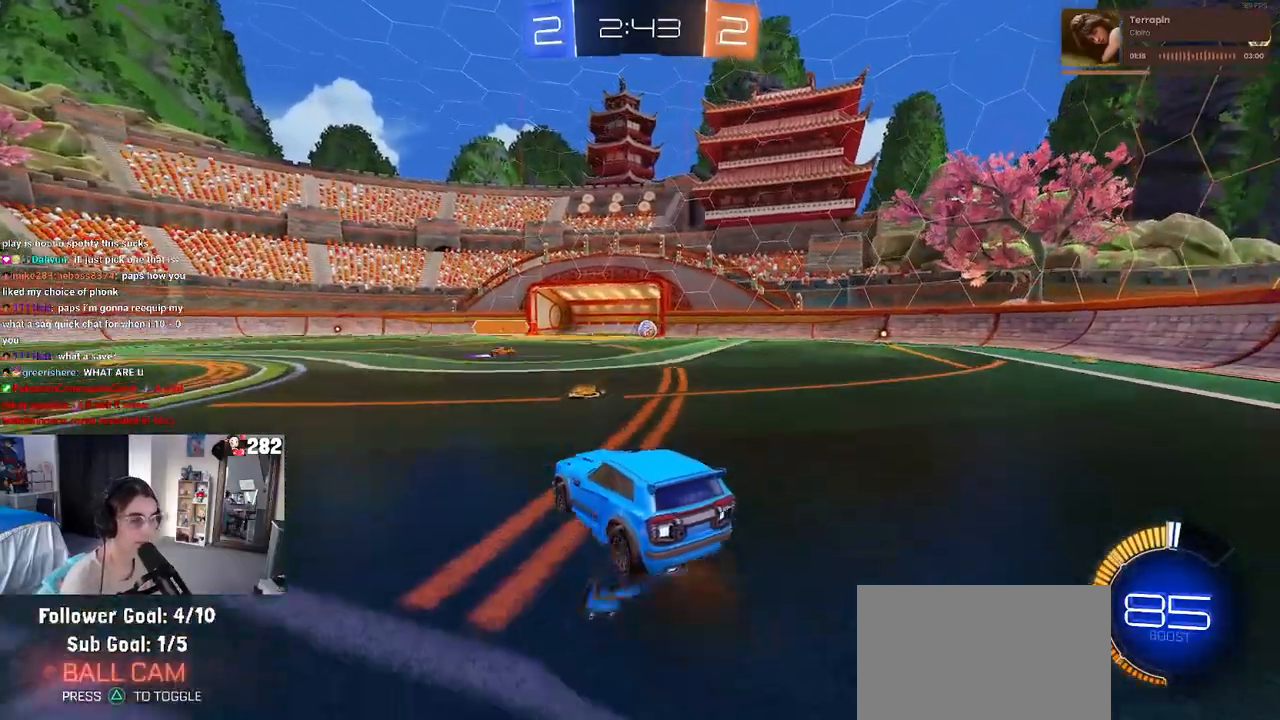
{"dt_ms": 500, "buttons": [], "left_stick": "center", "right_stick": "center", "events": [[17, "CROSS", "up"], [117, "CROSS", "down"], [183, "CROSS", "up"], [300, "CROSS", "down"], [417, "CROSS", "up"]]}
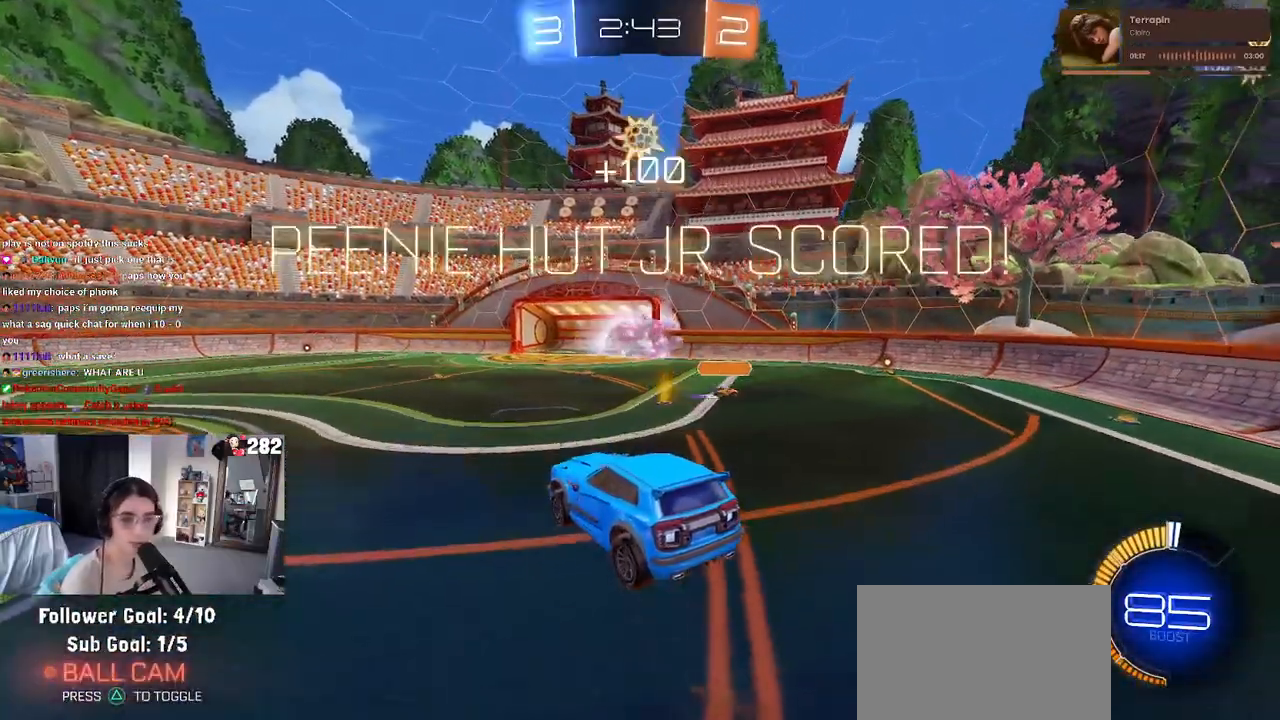
{"dt_ms": 500, "buttons": [], "left_stick": "center", "right_stick": "center", "events": [[17, "CROSS", "down"], [100, "CROSS", "up"], [217, "CROSS", "down"], [283, "CROSS", "up"], [400, "CROSS", "down"], [483, "CROSS", "up"]]}
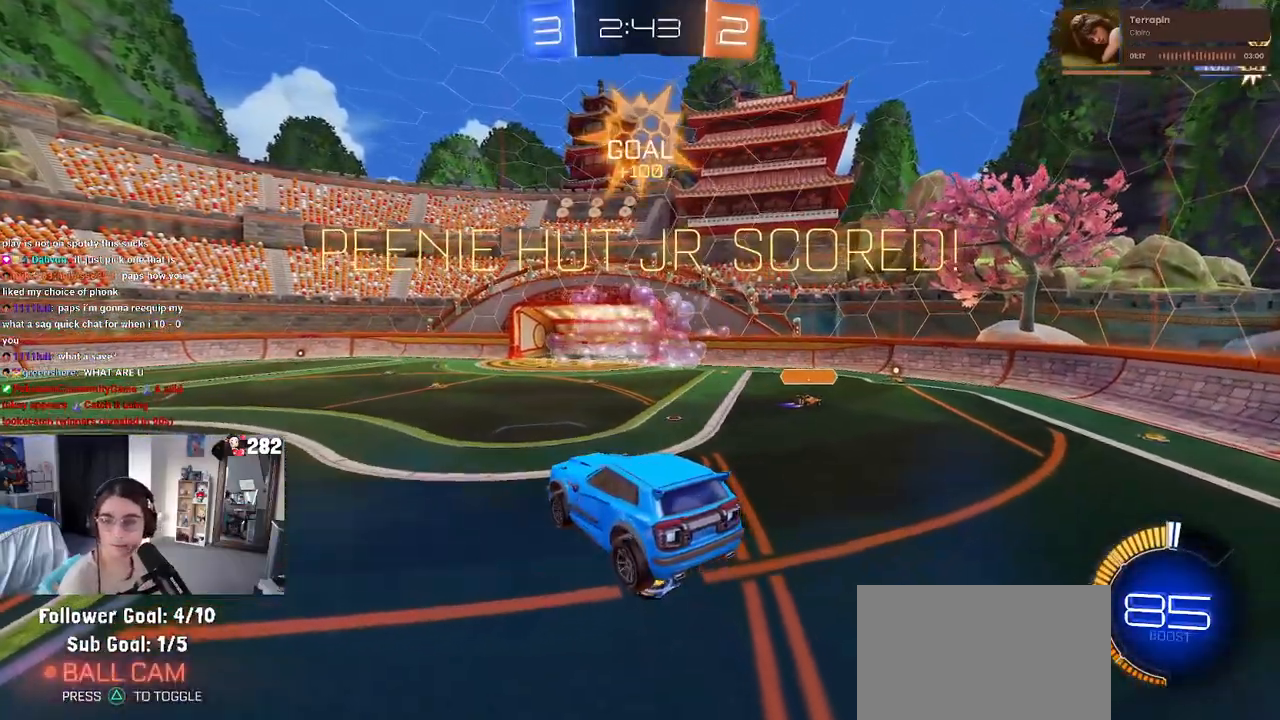
{"dt_ms": 500, "buttons": ["CROSS"], "left_stick": "center", "right_stick": "center", "events": [[83, "CROSS", "down"], [200, "CROSS", "up"], [283, "CROSS", "down"], [433, "CROSS", "up"], [500, "CROSS", "down"]]}
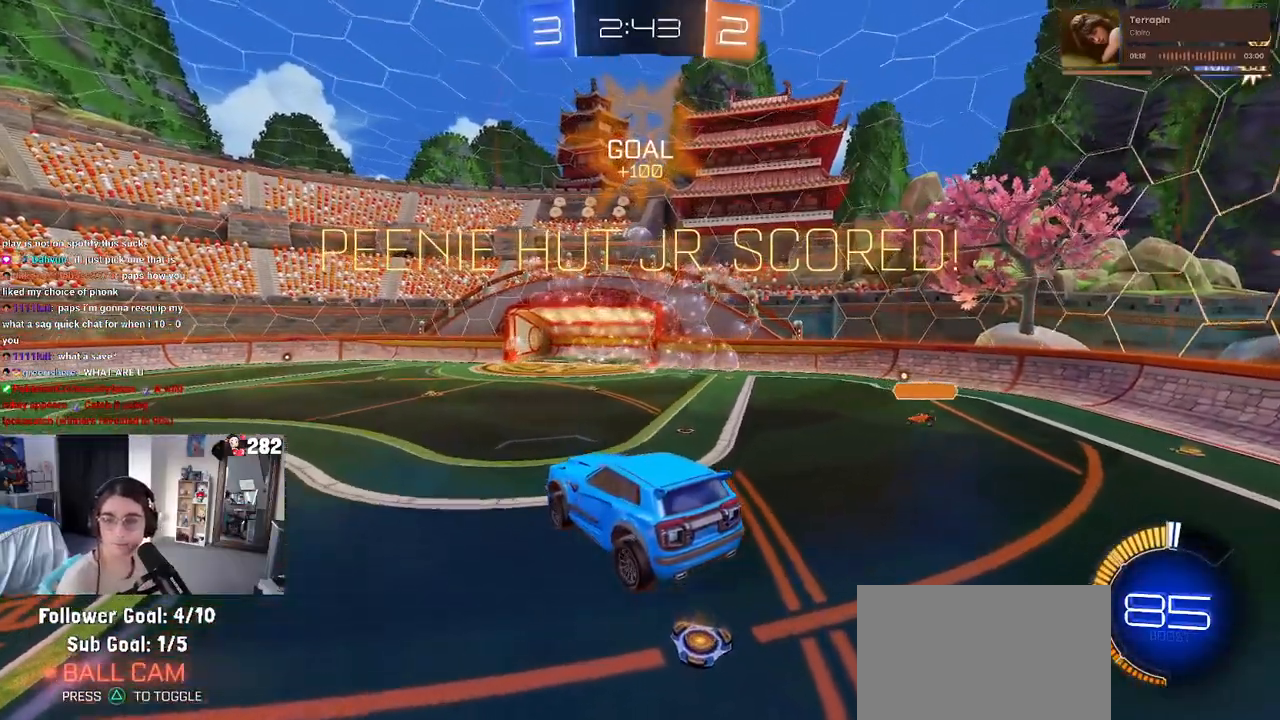
{"dt_ms": 500, "buttons": ["CROSS"], "left_stick": "center", "right_stick": "center", "events": [[150, "CROSS", "up"], [233, "CROSS", "down"], [383, "CROSS", "up"], [483, "CROSS", "down"]]}
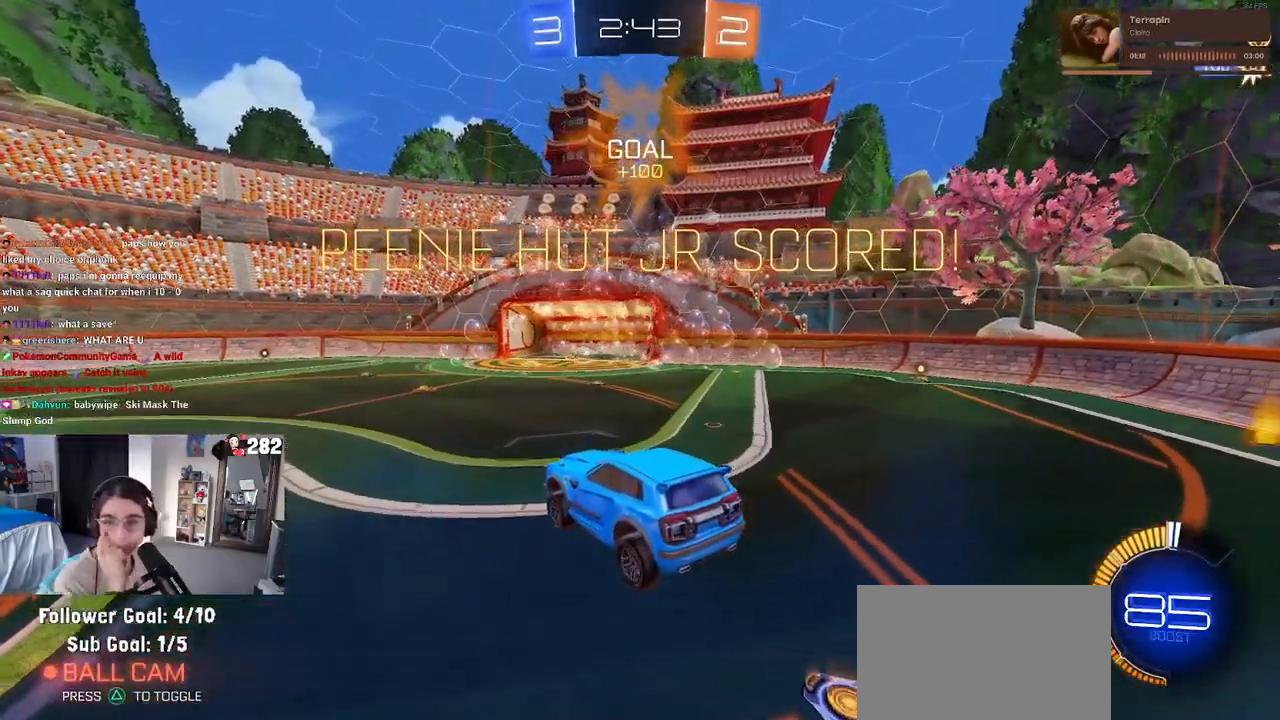
{"dt_ms": 500, "buttons": ["CROSS"], "left_stick": "center", "right_stick": "center", "events": [[333, "CROSS", "up"], [400, "CROSS", "down"]]}
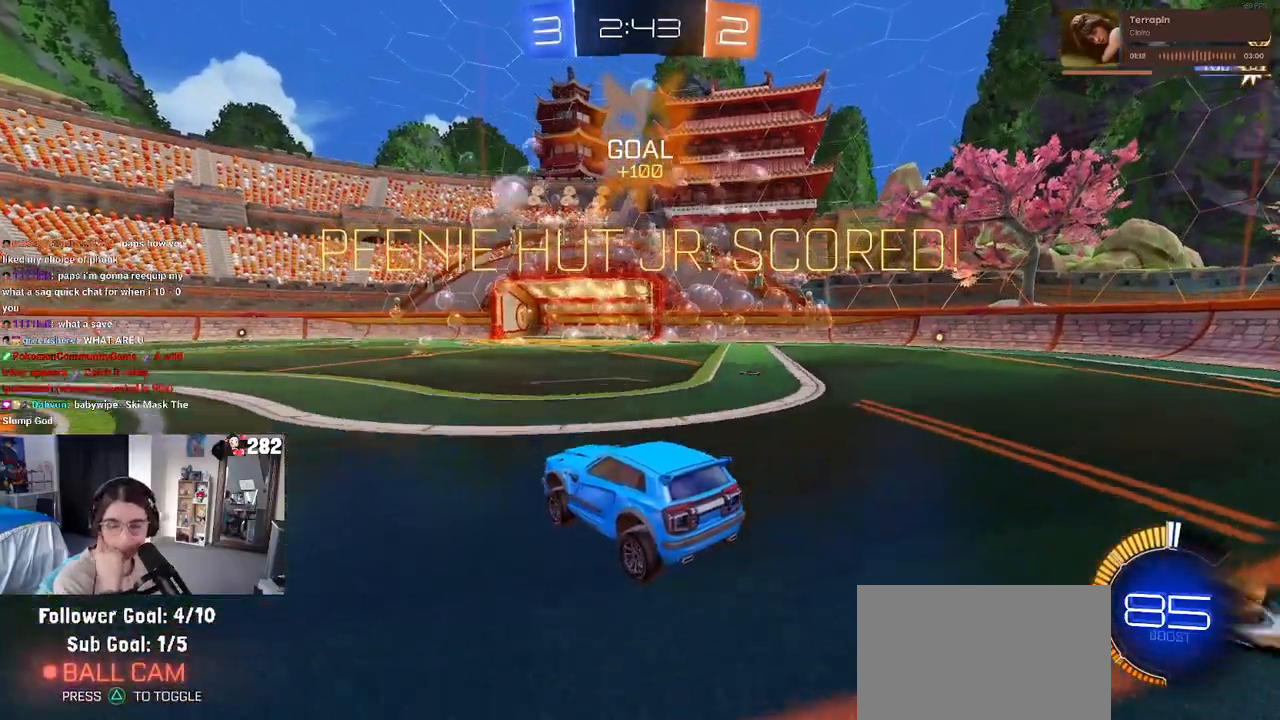
{"dt_ms": 500, "buttons": [], "left_stick": "center", "right_stick": "center", "events": [[50, "CROSS", "up"], [133, "CROSS", "down"], [267, "CROSS", "up"], [350, "CROSS", "down"], [467, "CROSS", "up"]]}
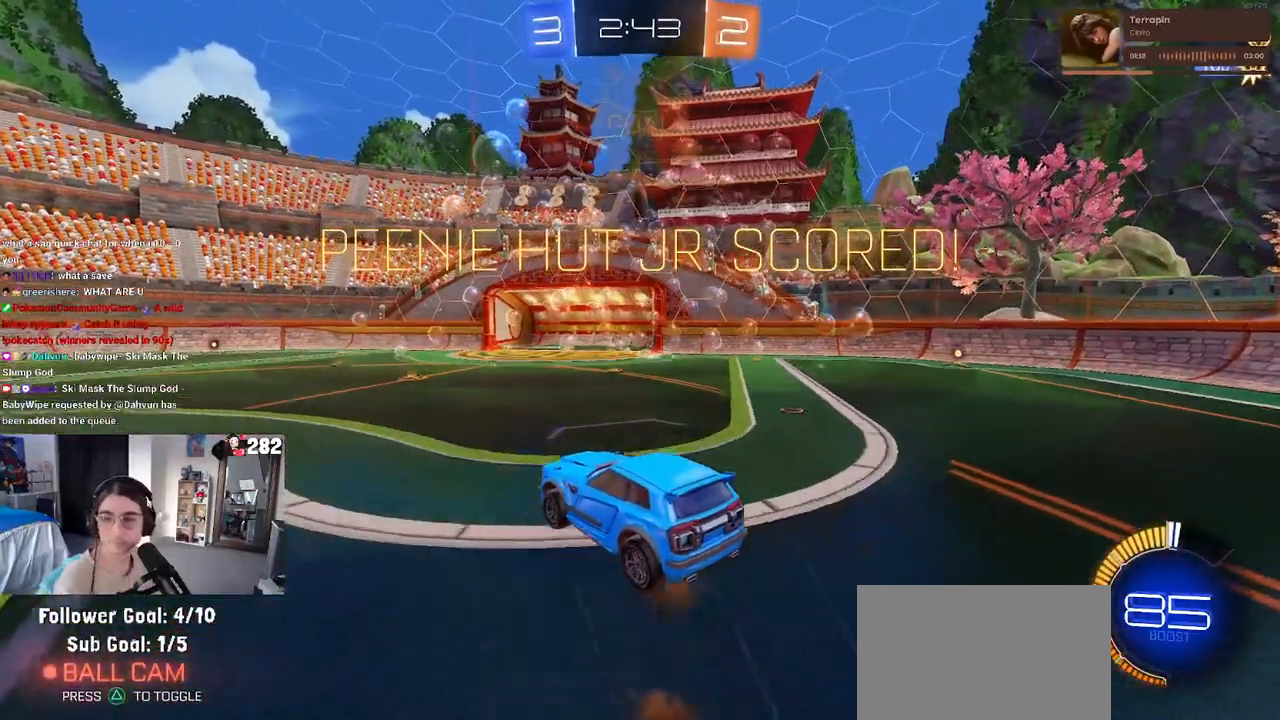
{"dt_ms": 500, "buttons": ["CROSS"], "left_stick": "center", "right_stick": "center", "events": [[33, "CROSS", "down"], [150, "CROSS", "up"], [233, "CROSS", "down"], [333, "CROSS", "up"], [417, "CROSS", "down"]]}
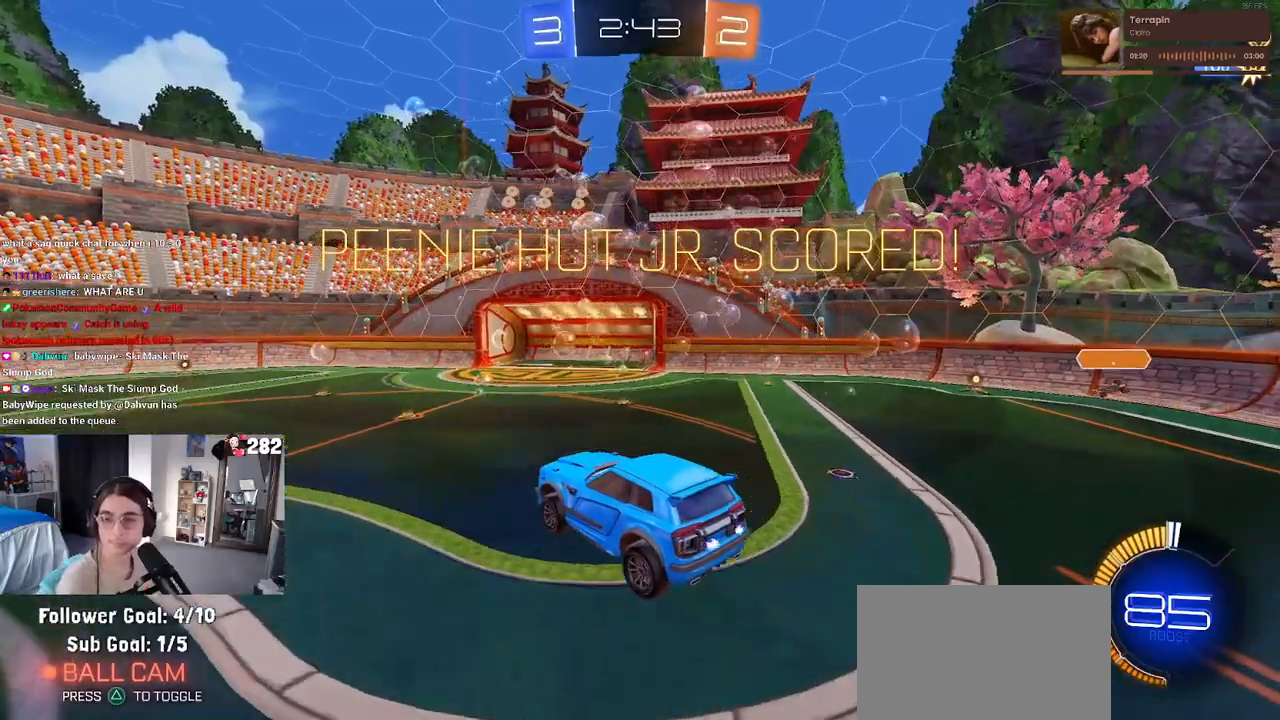
{"dt_ms": 500, "buttons": ["CROSS"], "left_stick": "center", "right_stick": "center", "events": [[33, "CROSS", "up"], [117, "CROSS", "down"], [217, "CROSS", "up"], [283, "CROSS", "down"], [367, "CROSS", "up"], [433, "CROSS", "down"]]}
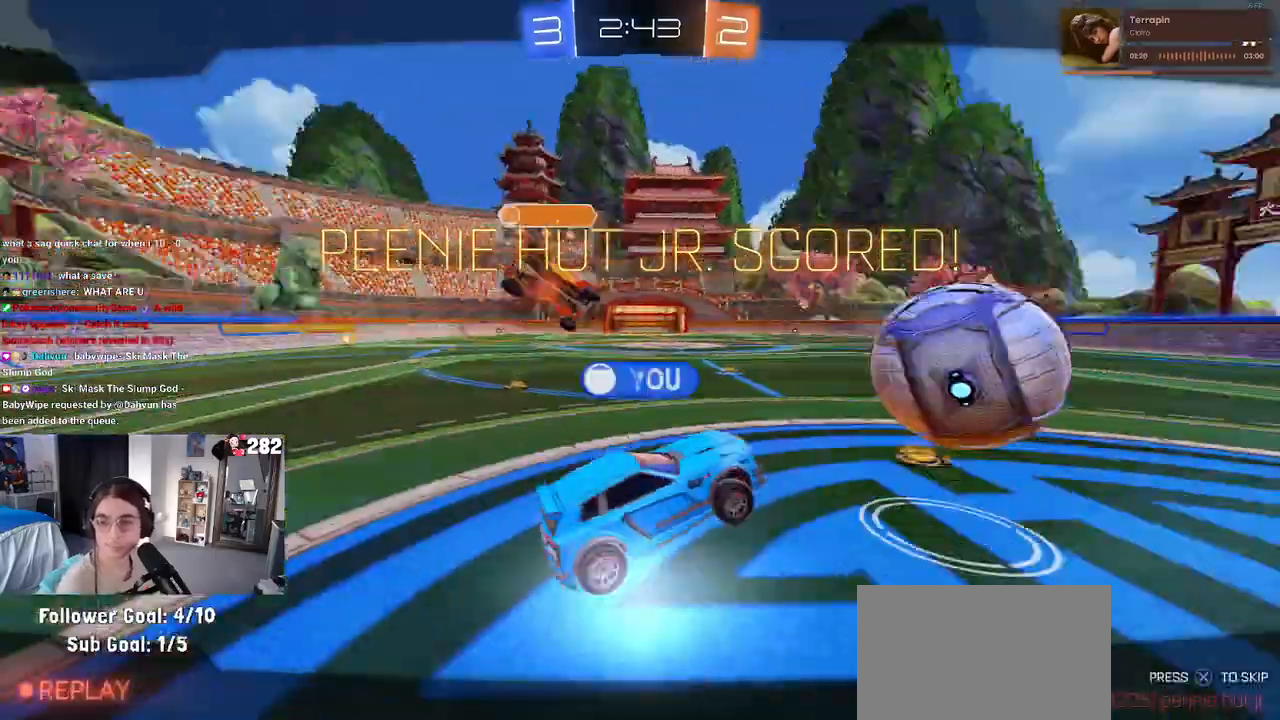
{"dt_ms": 500, "buttons": ["CROSS"], "left_stick": "center", "right_stick": "center", "events": [[17, "CROSS", "up"], [83, "CROSS", "down"], [200, "CROSS", "up"], [267, "CROSS", "down"], [350, "CROSS", "up"], [383, "CROSS", "down"]]}
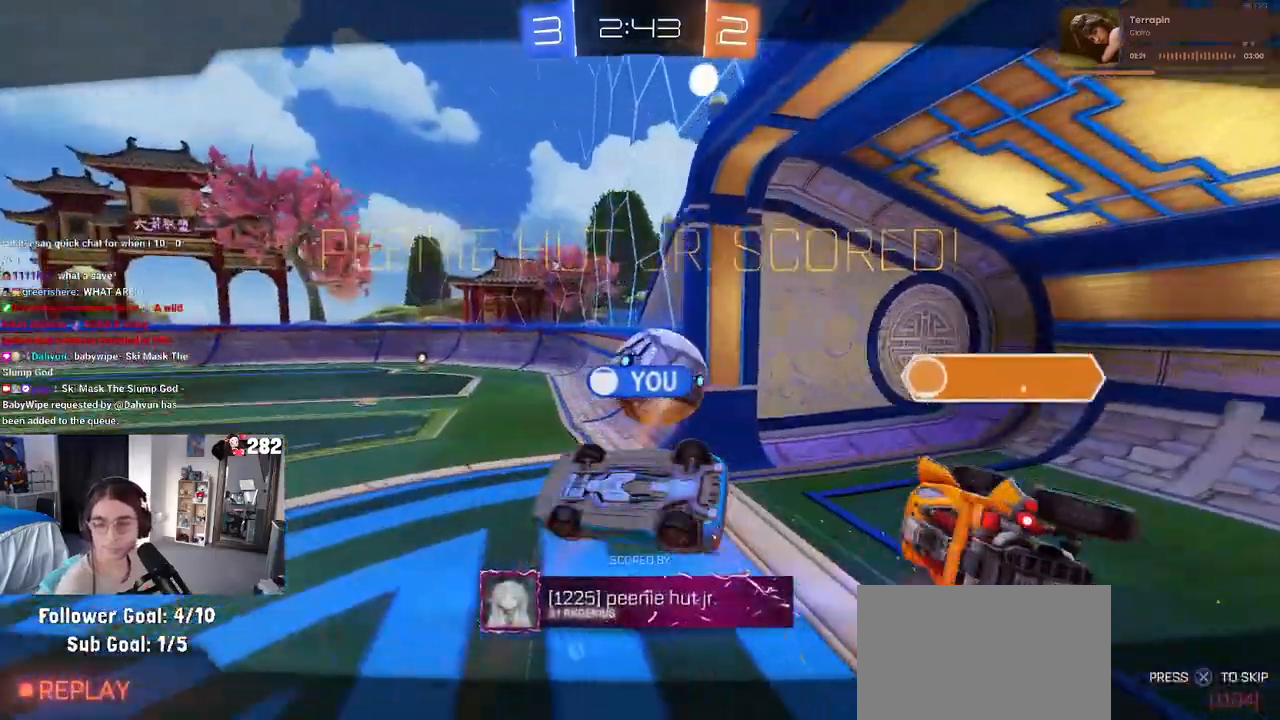
{"dt_ms": 1000, "buttons": [], "left_stick": "center", "right_stick": "center"}
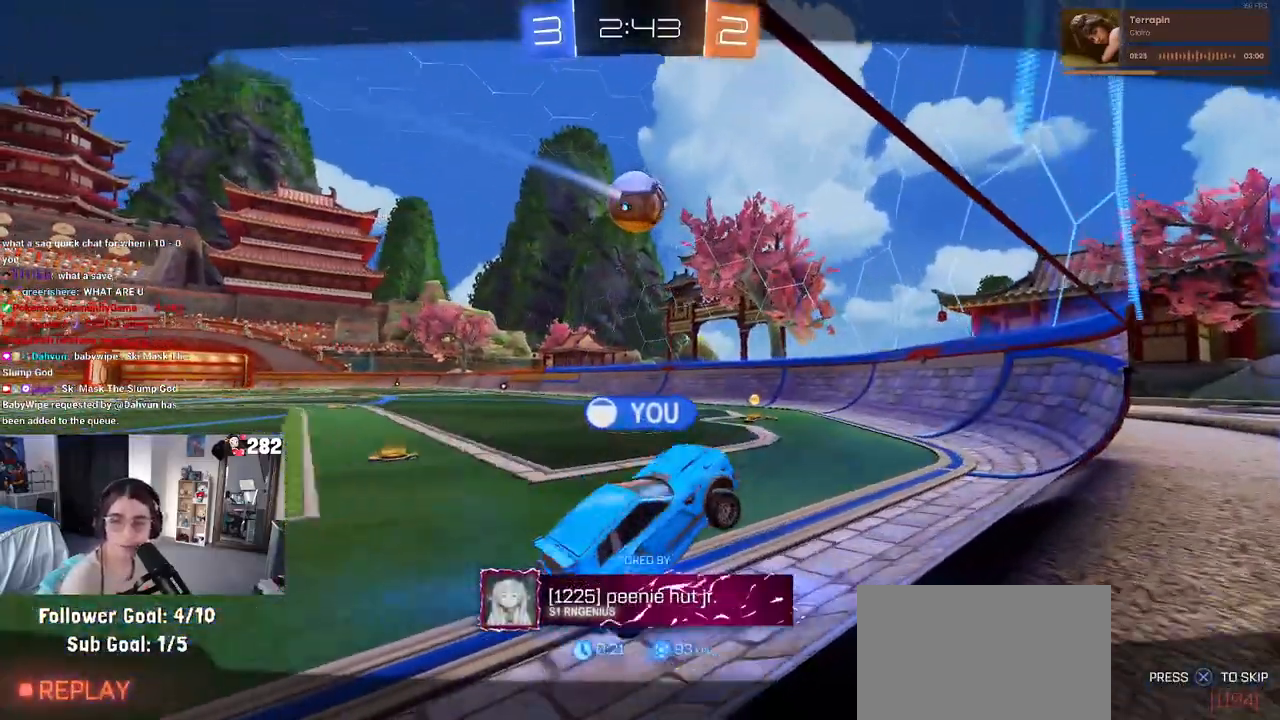
{"dt_ms": 500, "buttons": ["CROSS"], "left_stick": "center", "right_stick": "center", "events": [[233, "CROSS", "down"], [383, "CROSS", "up"], [467, "CROSS", "down"]]}
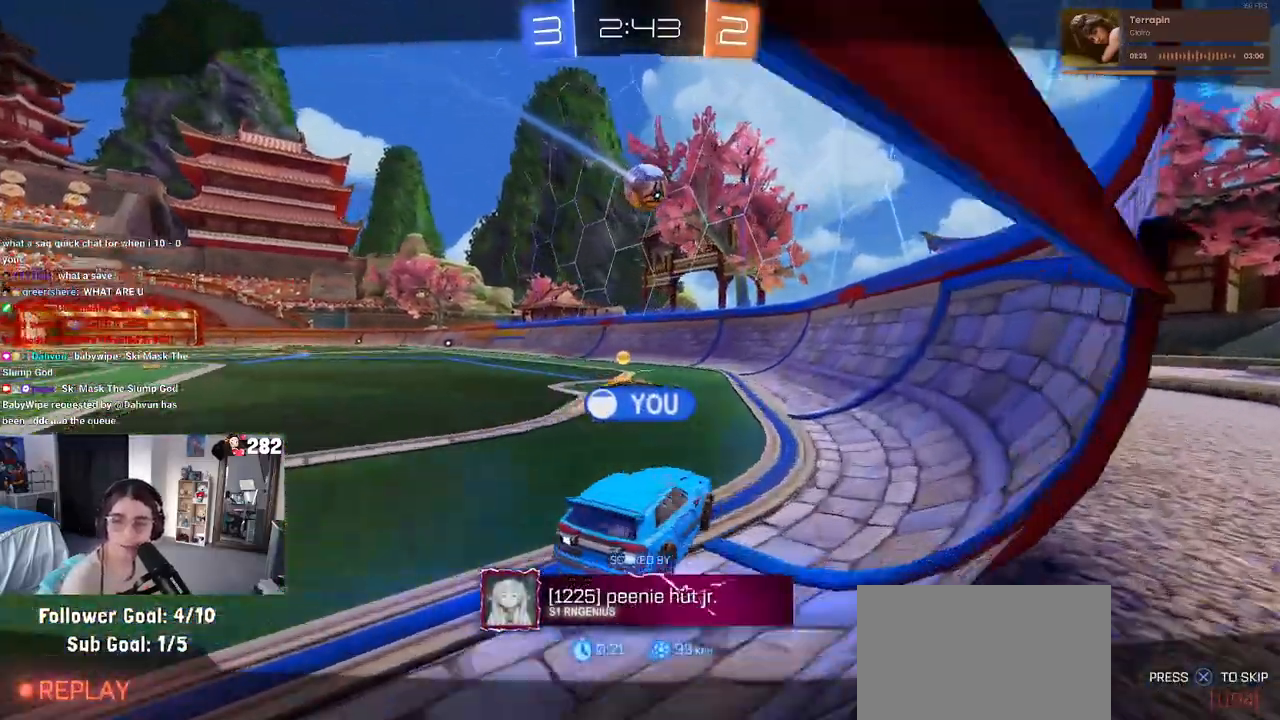
{"dt_ms": 500, "buttons": [], "left_stick": "center", "right_stick": "center", "events": [[83, "CROSS", "up"], [183, "CROSS", "down"], [300, "CROSS", "up"], [383, "CROSS", "down"], [500, "CROSS", "up"]]}